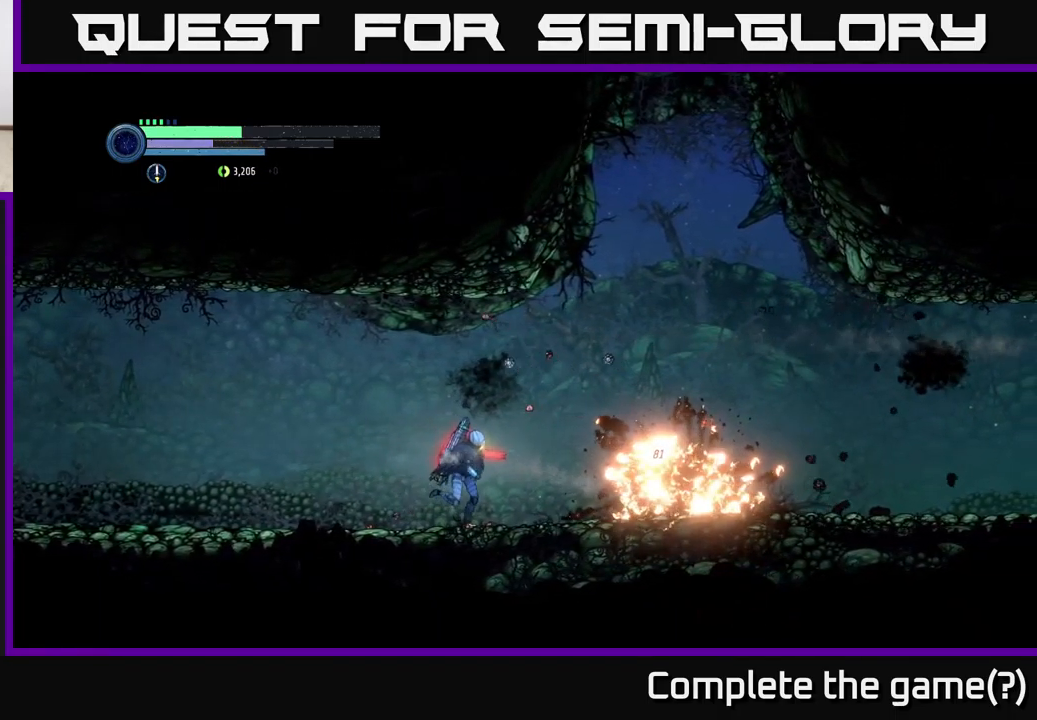
Gameplay with a controller (Xbox layout); each line is a JSON object with the inputs held at the frame after it. "events" lists button and stick changes between this image and that frame as [ms after this image, input, new state], when the widget could be followed in between.
{"buttons": ["R2"], "left_stick": "right", "right_stick": "center", "events": [[83, "R2", "down"]]}
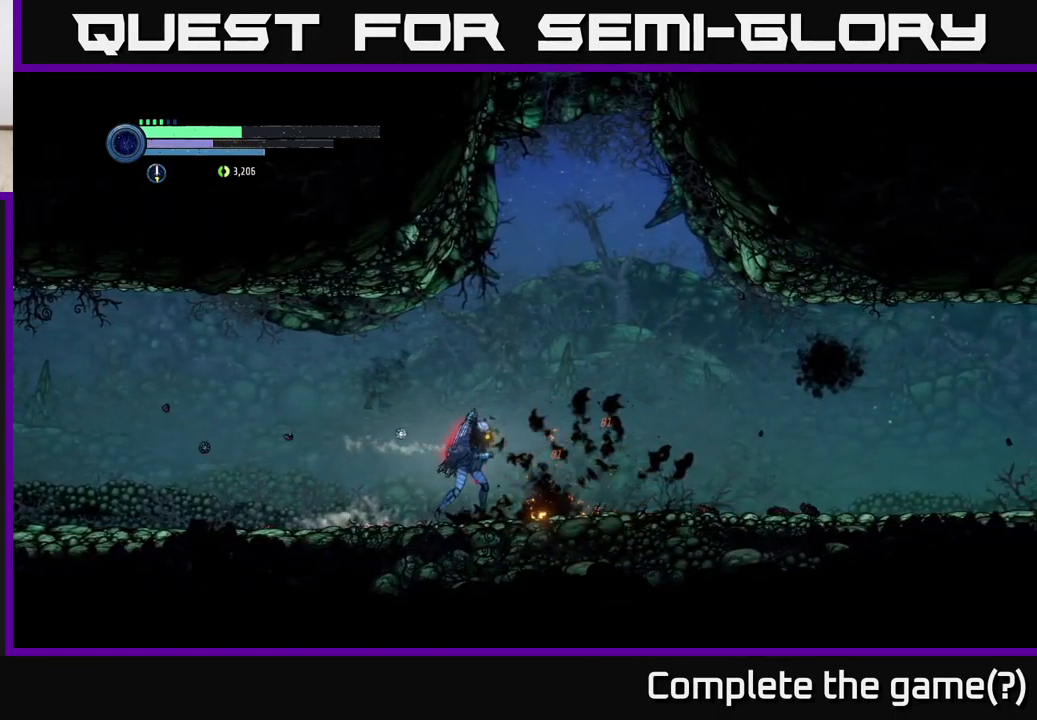
{"buttons": ["R1", "R2"], "left_stick": "right", "right_stick": "center", "events": [[350, "R1", "down"]]}
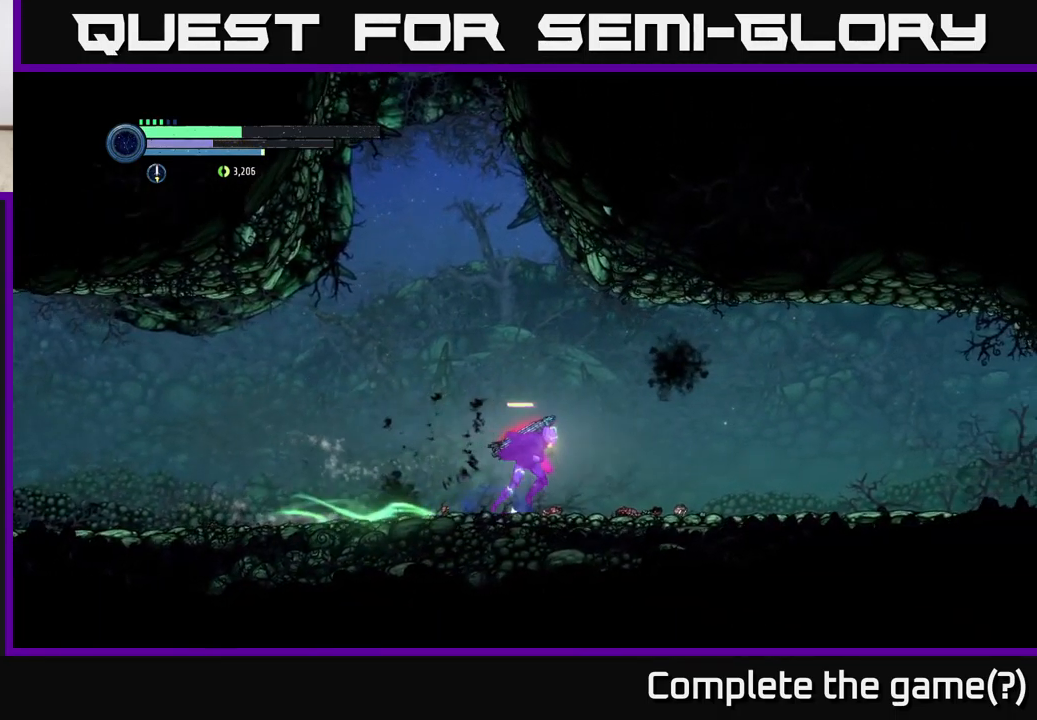
{"buttons": ["R2"], "left_stick": "right", "right_stick": "center", "events": [[66, "R1", "up"]]}
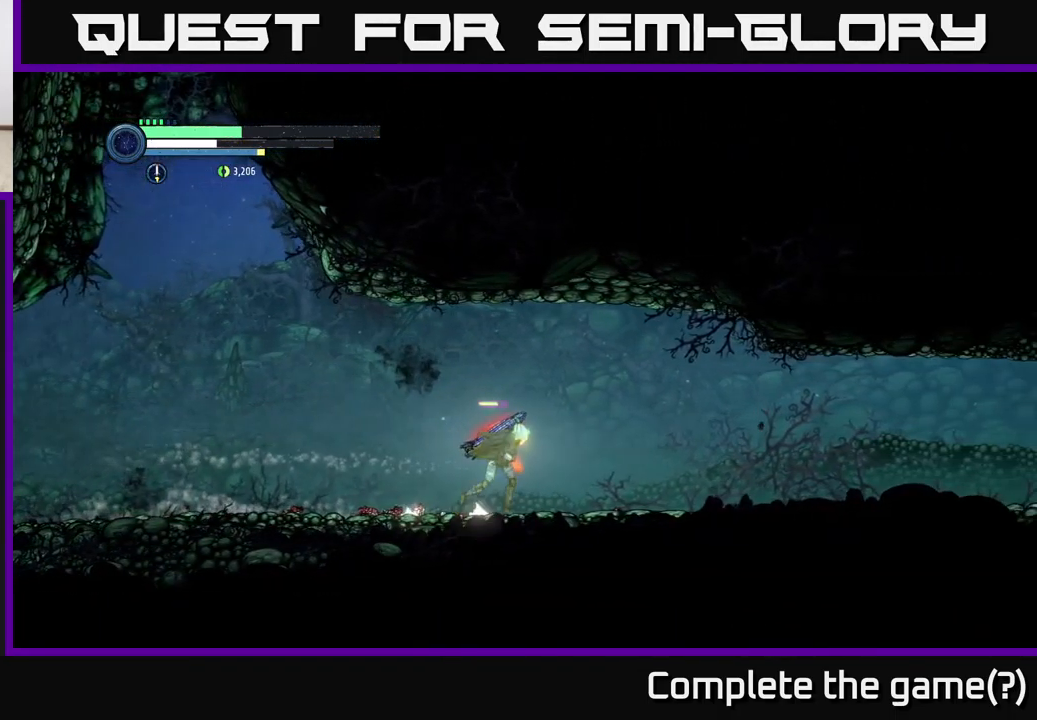
{"buttons": ["R2"], "left_stick": "right", "right_stick": "center", "events": []}
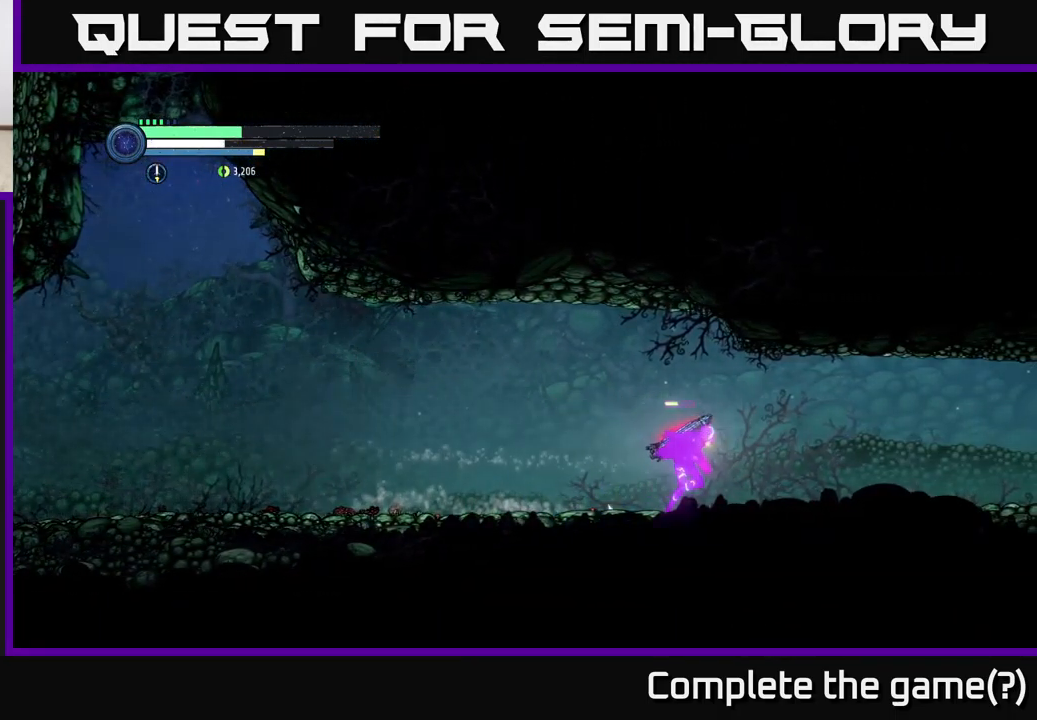
{"buttons": ["R2"], "left_stick": "right", "right_stick": "center", "events": []}
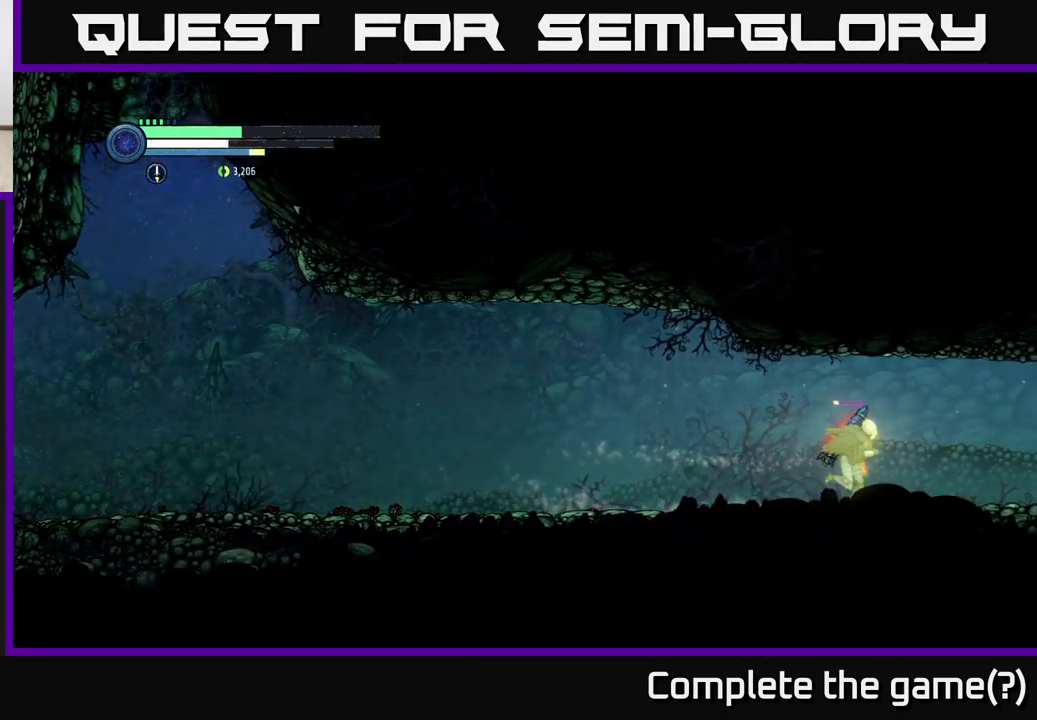
{"buttons": [], "left_stick": "right", "right_stick": "center", "events": [[183, "R2", "up"]]}
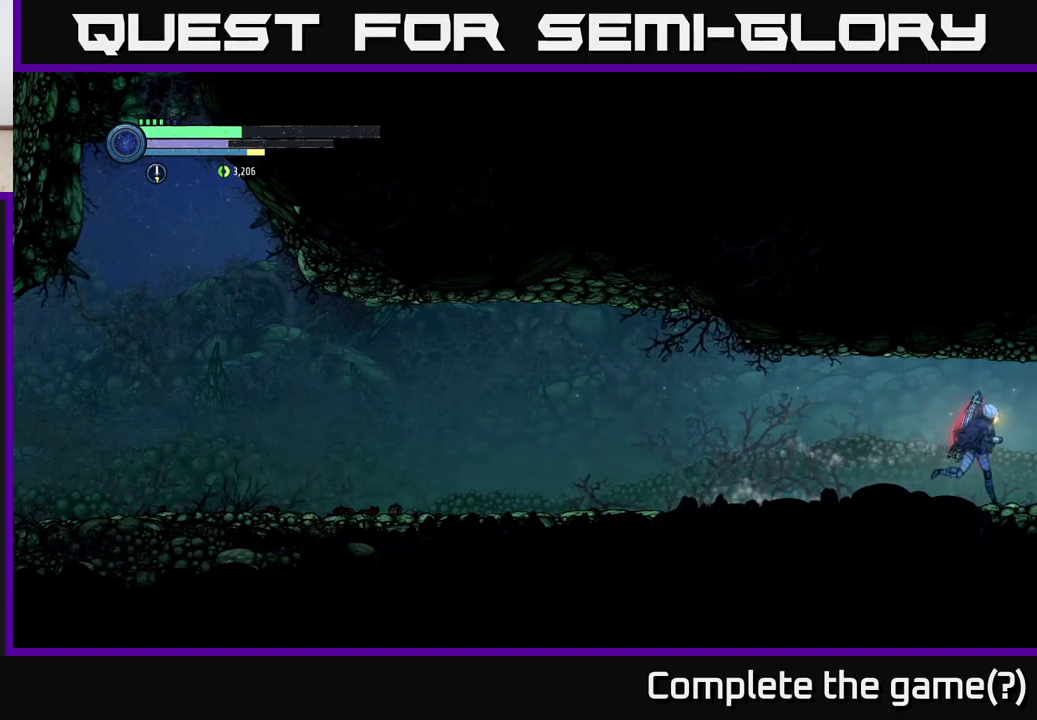
{"buttons": [], "left_stick": "right", "right_stick": "center", "events": []}
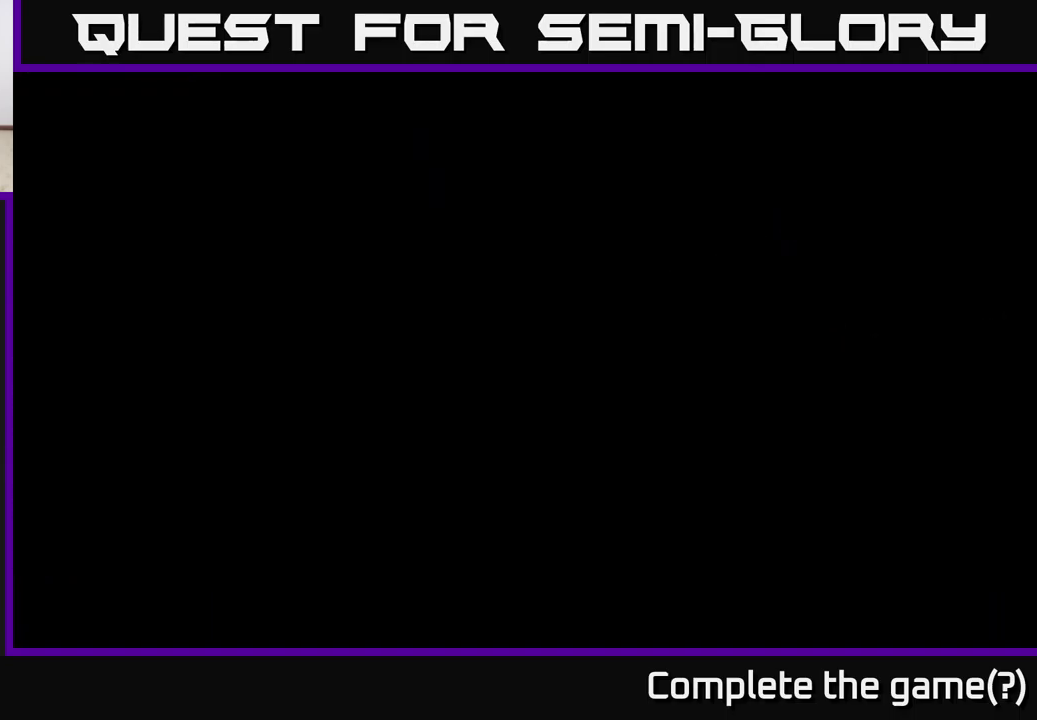
{"buttons": [], "left_stick": "right", "right_stick": "center", "events": [[17, "left_stick", "center"], [250, "left_stick", "right"]]}
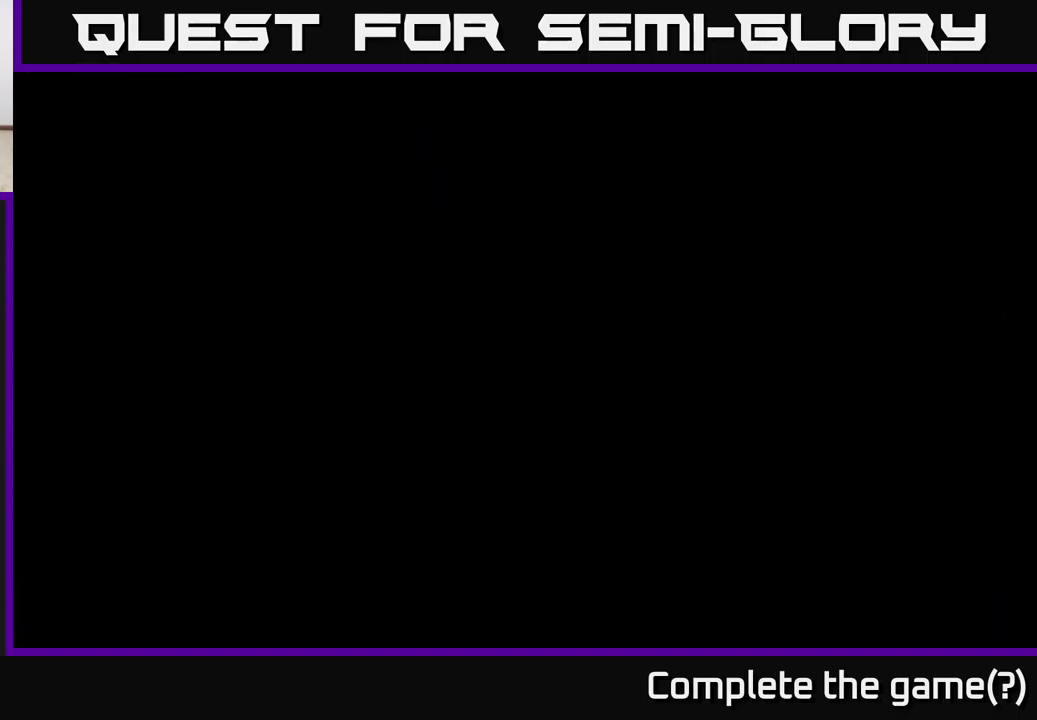
{"buttons": ["R2"], "left_stick": "right", "right_stick": "center", "events": [[117, "R2", "down"]]}
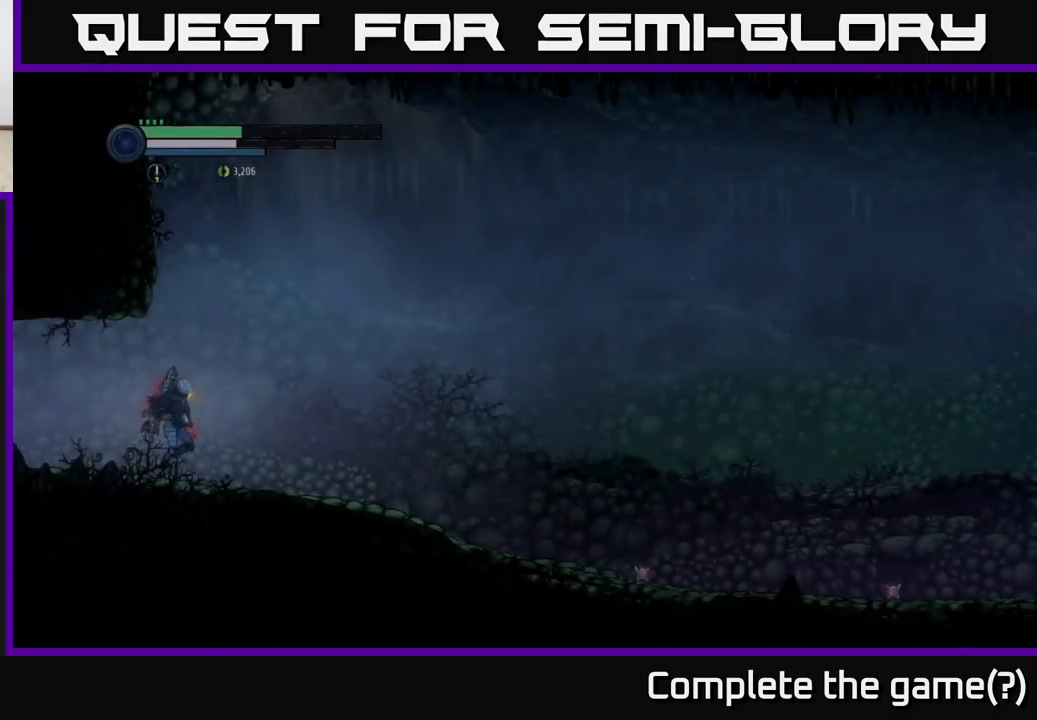
{"buttons": ["R1", "R2"], "left_stick": "right", "right_stick": "center", "events": [[317, "R1", "down"]]}
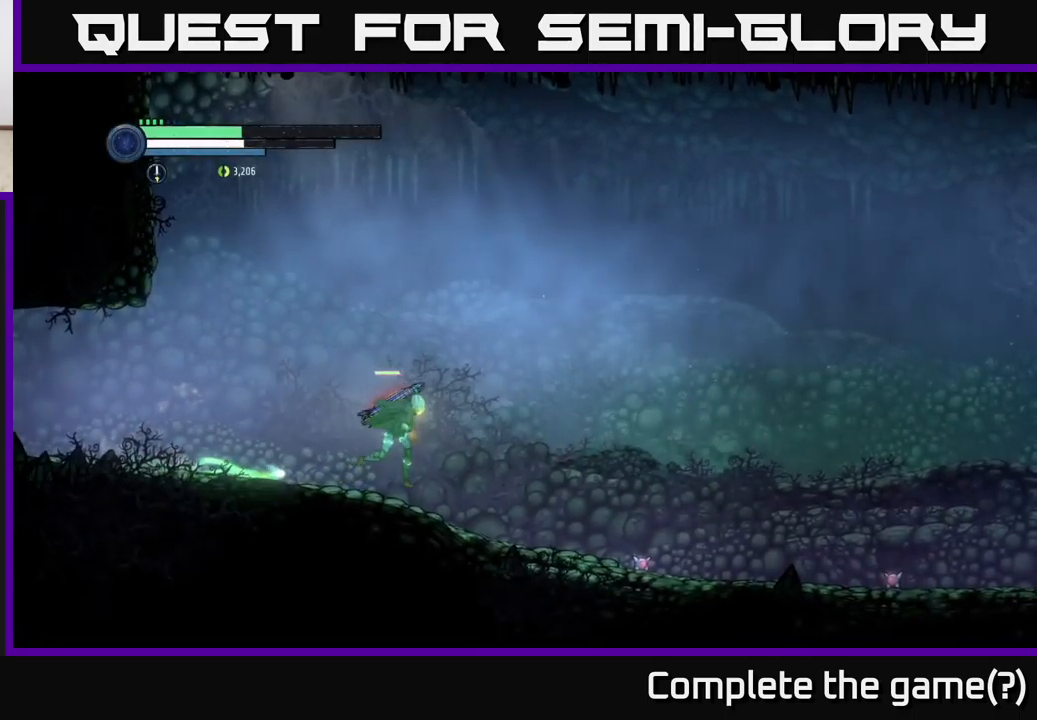
{"buttons": ["R2"], "left_stick": "right", "right_stick": "center", "events": [[17, "R1", "up"]]}
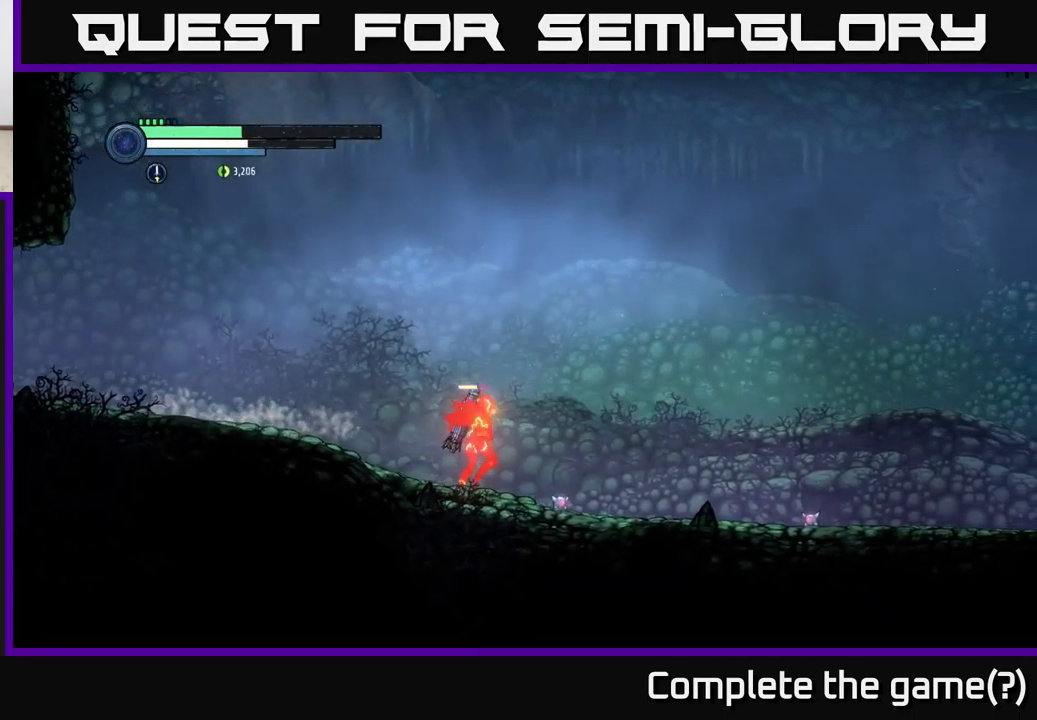
{"buttons": ["R2"], "left_stick": "right", "right_stick": "center", "events": []}
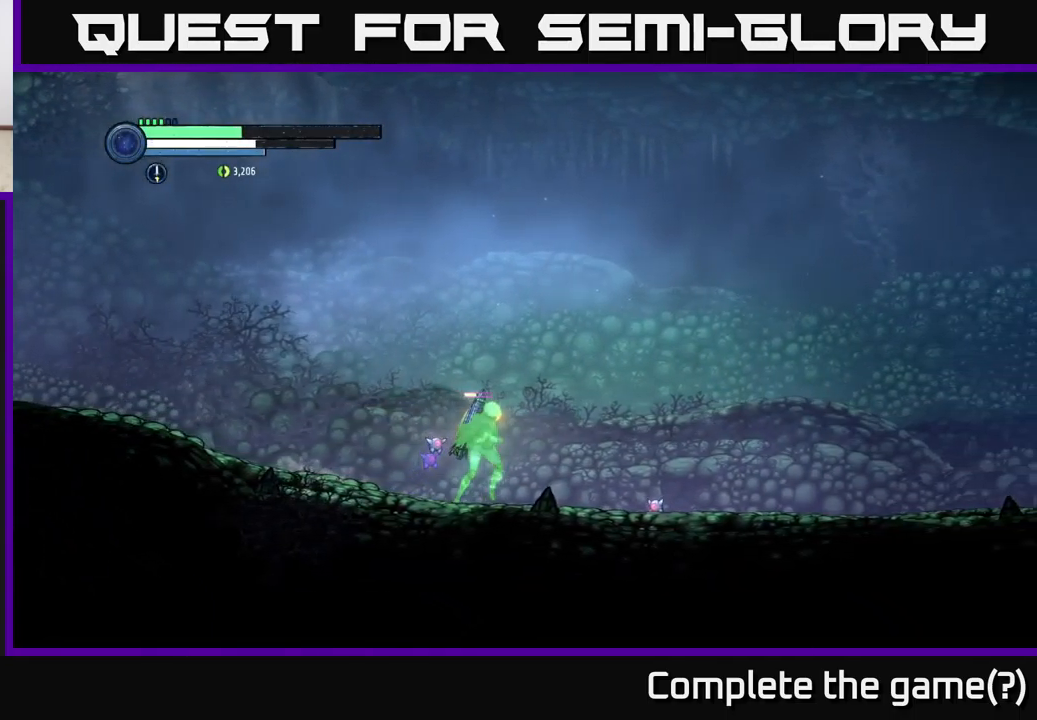
{"buttons": ["R2"], "left_stick": "right", "right_stick": "center", "events": []}
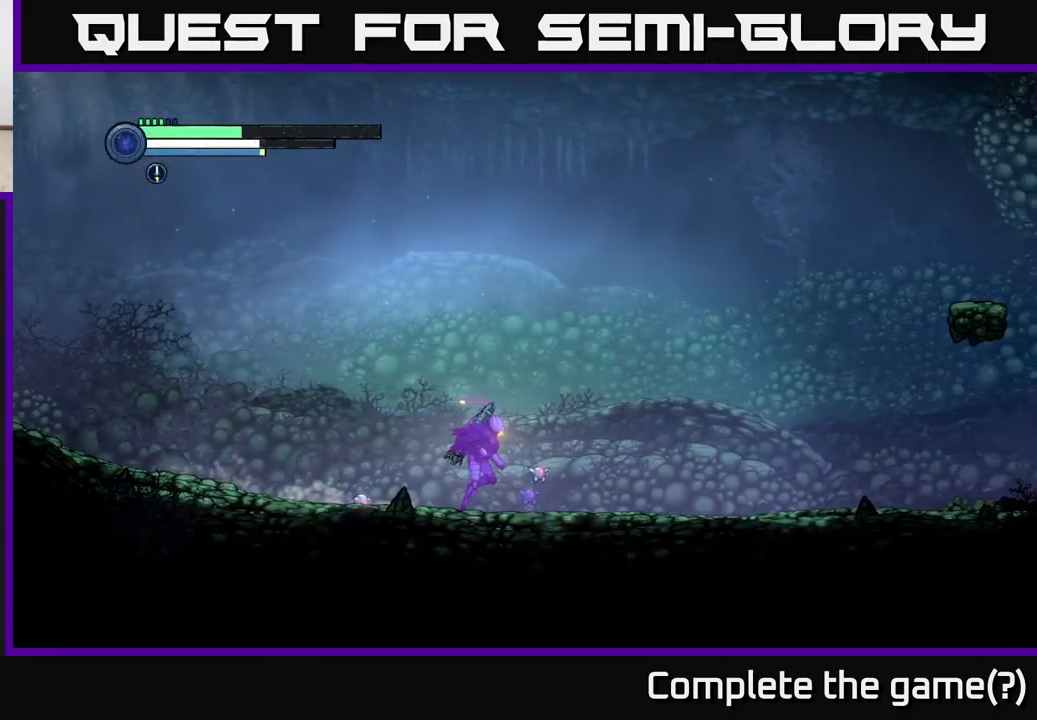
{"buttons": ["R2"], "left_stick": "right", "right_stick": "center", "events": []}
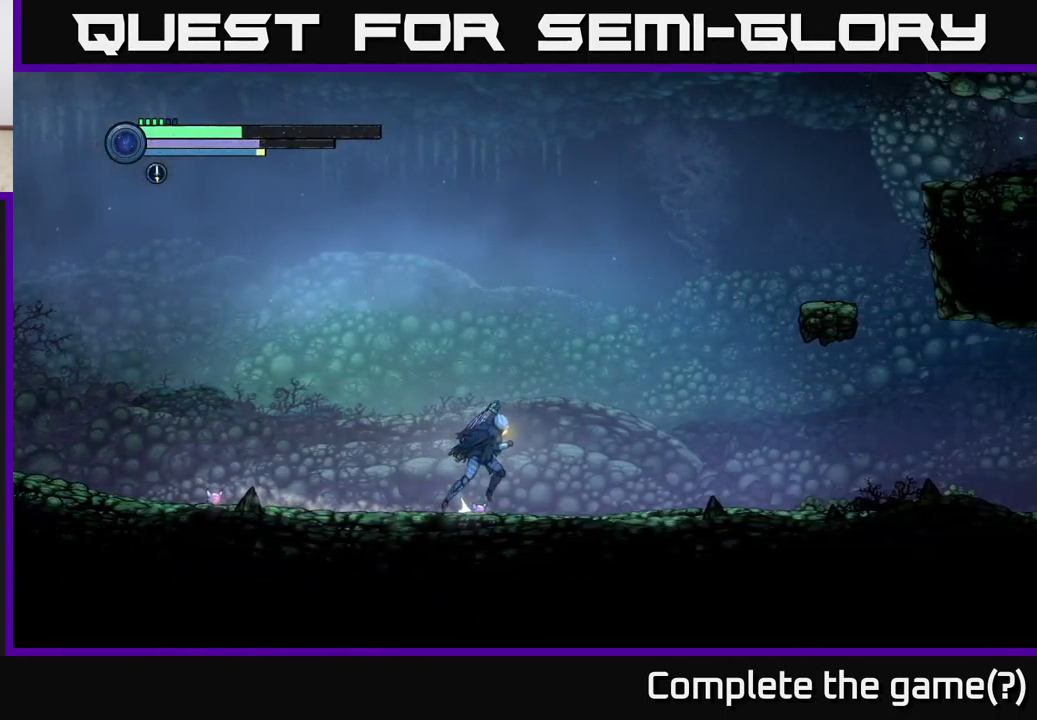
{"buttons": ["A", "R2"], "left_stick": "right", "right_stick": "center", "events": [[167, "A", "down"]]}
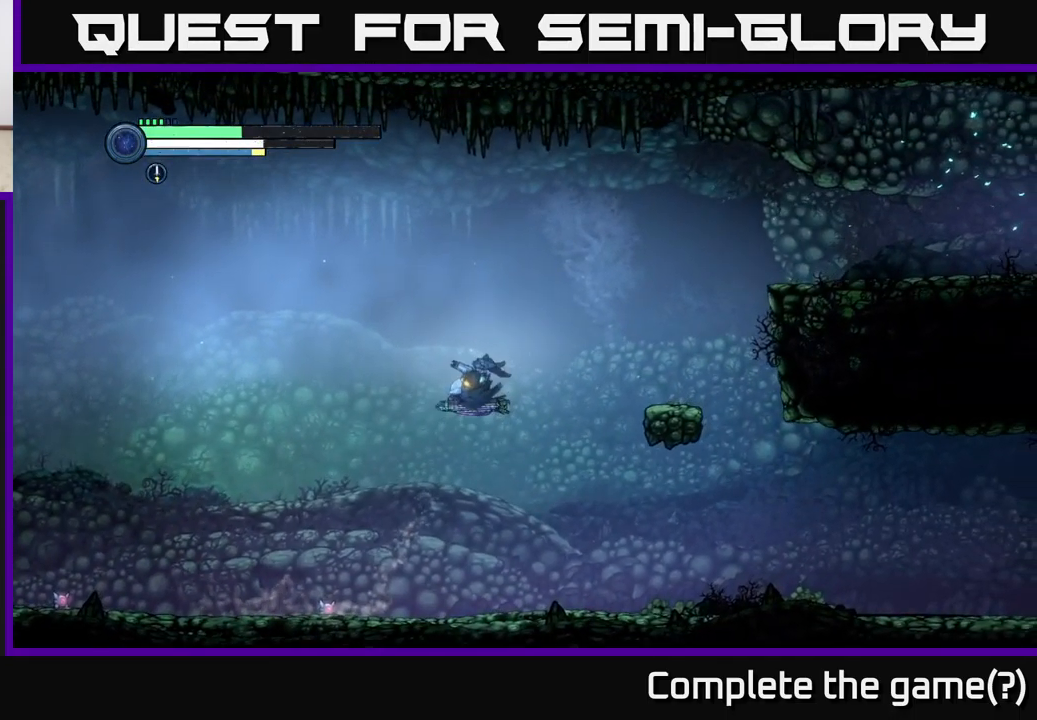
{"buttons": ["A", "R2"], "left_stick": "right", "right_stick": "center", "events": [[167, "A", "up"], [283, "A", "down"]]}
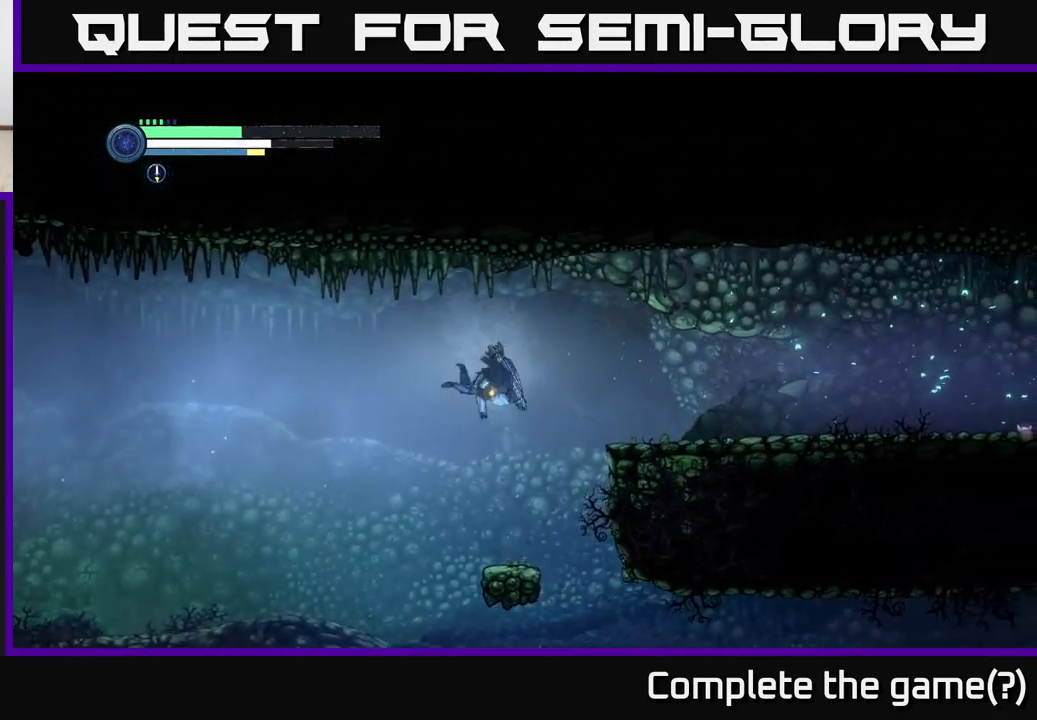
{"buttons": [], "left_stick": "right", "right_stick": "center", "events": [[384, "A", "up"], [450, "R2", "up"]]}
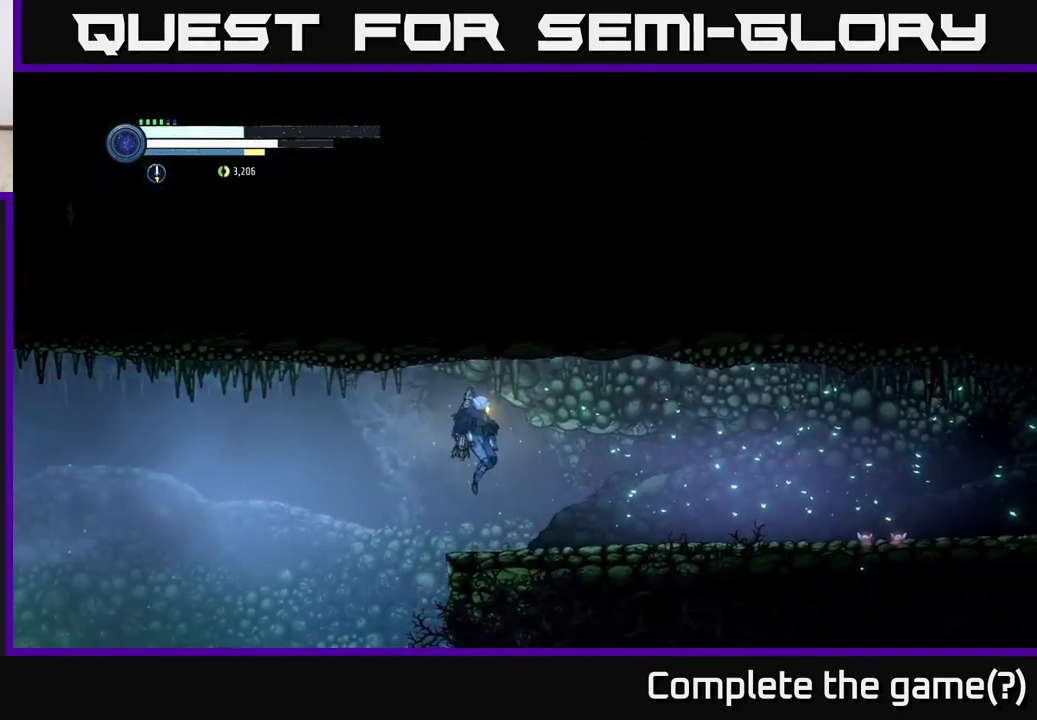
{"buttons": [], "left_stick": "right", "right_stick": "center", "events": [[117, "R2", "down"], [250, "R1", "down"], [400, "R1", "up"], [400, "R2", "up"]]}
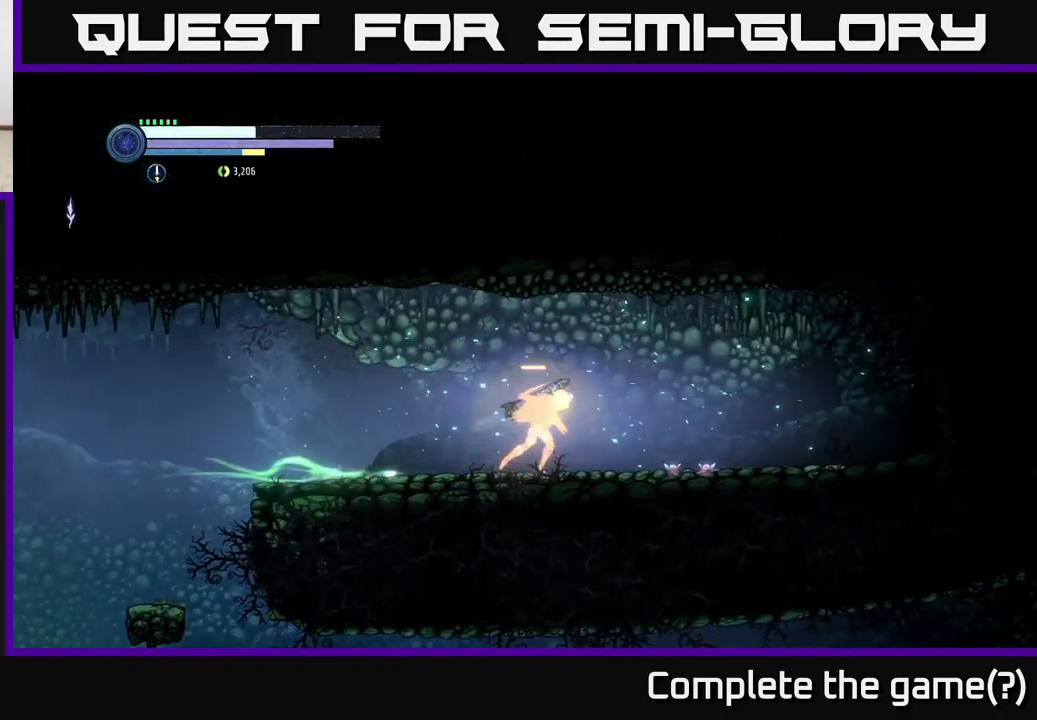
{"buttons": [], "left_stick": "center", "right_stick": "center", "events": [[84, "left_stick", "center"], [134, "left_stick", "left"], [217, "left_stick", "center"]]}
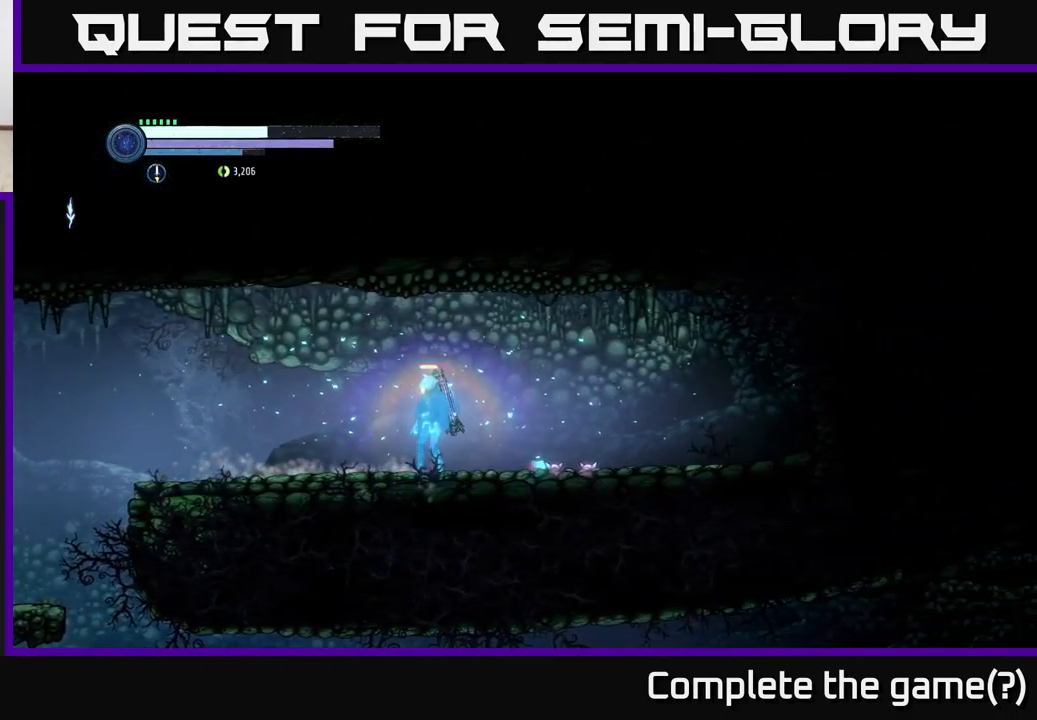
{"buttons": [], "left_stick": "center", "right_stick": "center", "events": []}
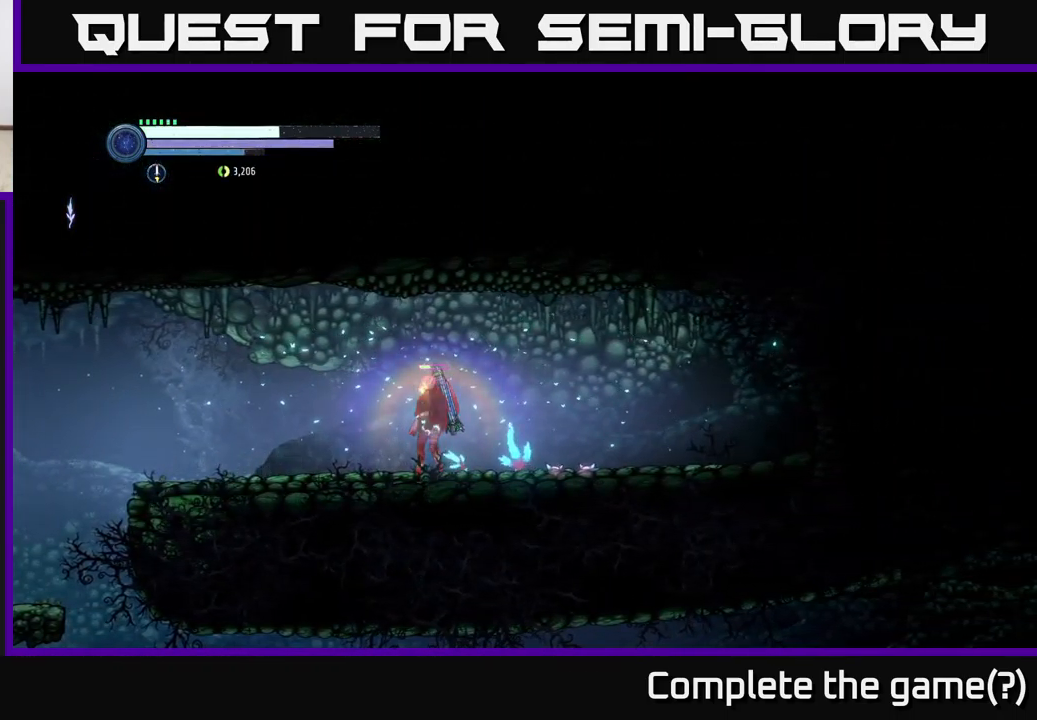
{"buttons": [], "left_stick": "right", "right_stick": "center", "events": [[450, "left_stick", "right"]]}
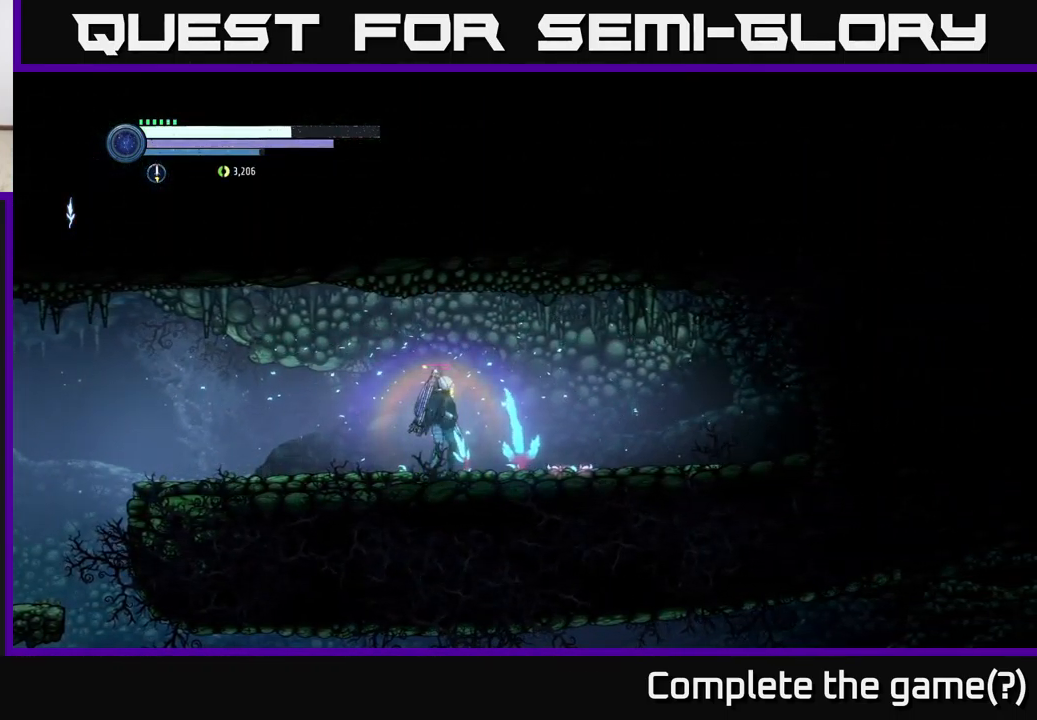
{"buttons": [], "left_stick": "center", "right_stick": "center", "events": [[134, "left_stick", "center"], [400, "left_stick", "left"], [500, "left_stick", "center"]]}
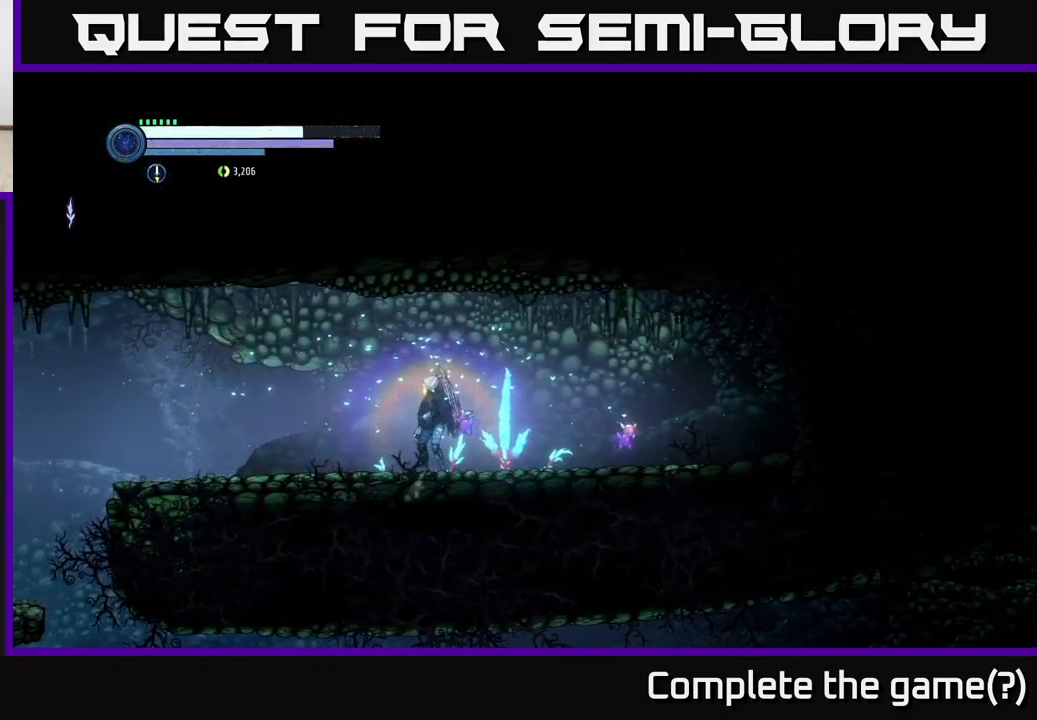
{"buttons": [], "left_stick": "center", "right_stick": "center", "events": []}
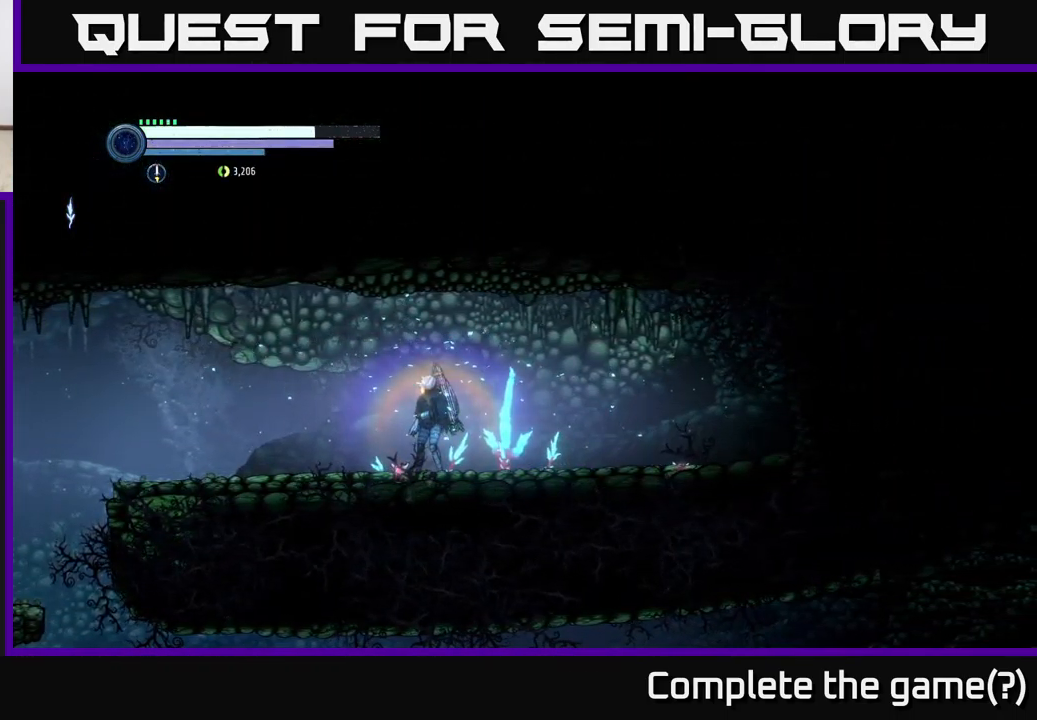
{"buttons": [], "left_stick": "center", "right_stick": "center", "events": []}
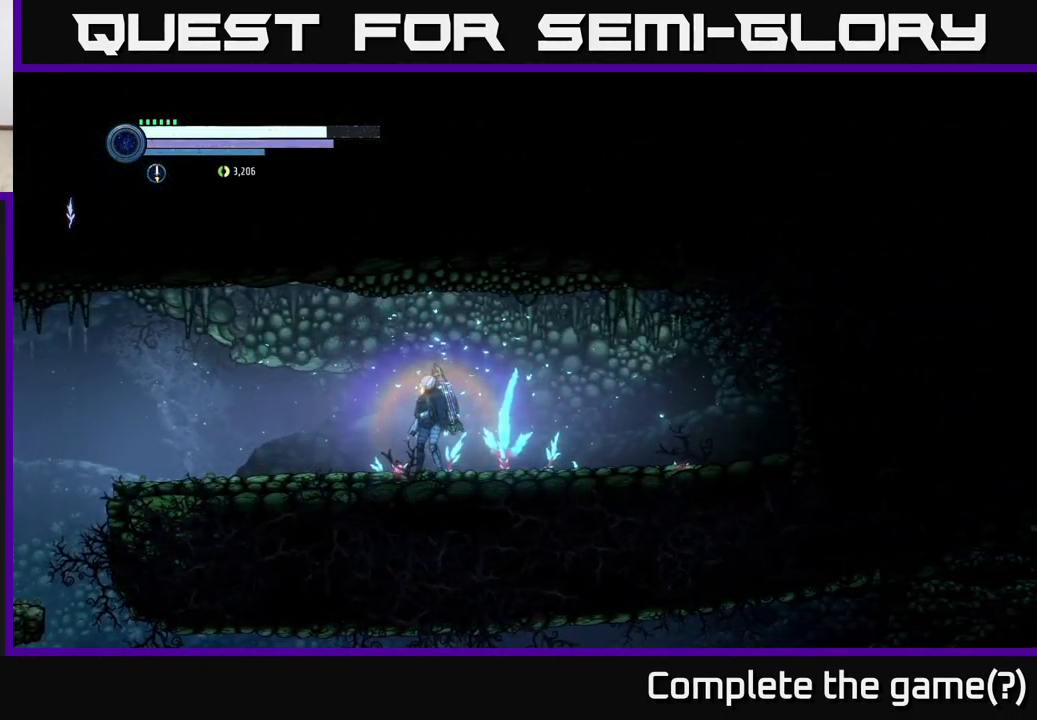
{"buttons": [], "left_stick": "center", "right_stick": "center", "events": []}
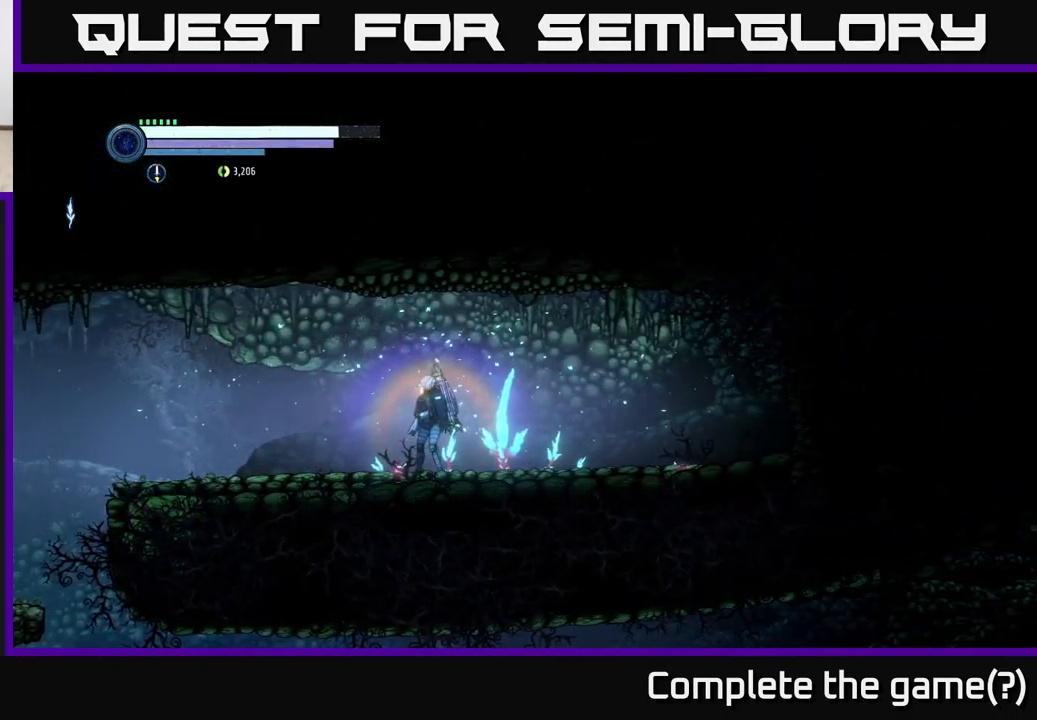
{"buttons": ["R2"], "left_stick": "center", "right_stick": "center", "events": [[250, "R2", "down"]]}
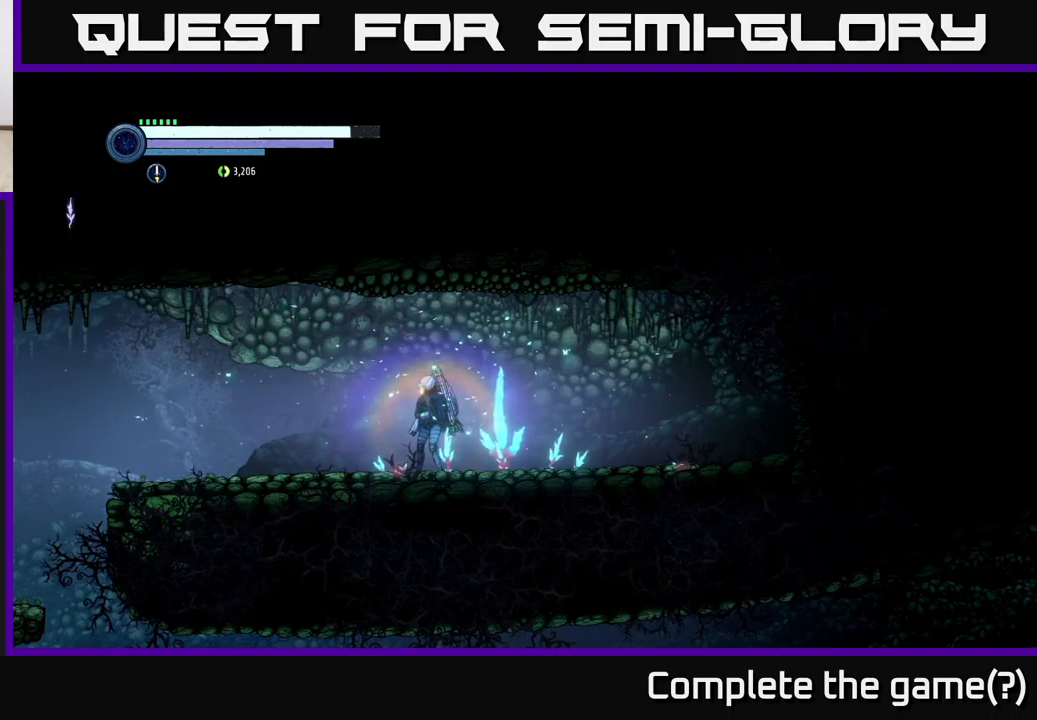
{"buttons": ["R2"], "left_stick": "center", "right_stick": "center", "events": []}
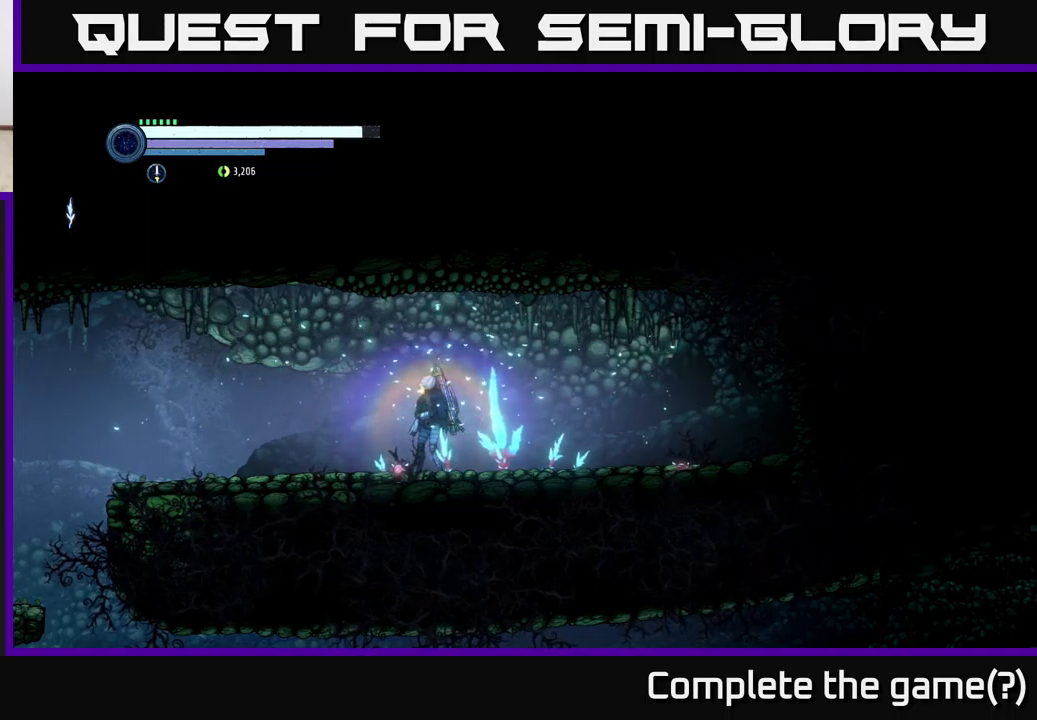
{"buttons": ["R2"], "left_stick": "center", "right_stick": "center", "events": []}
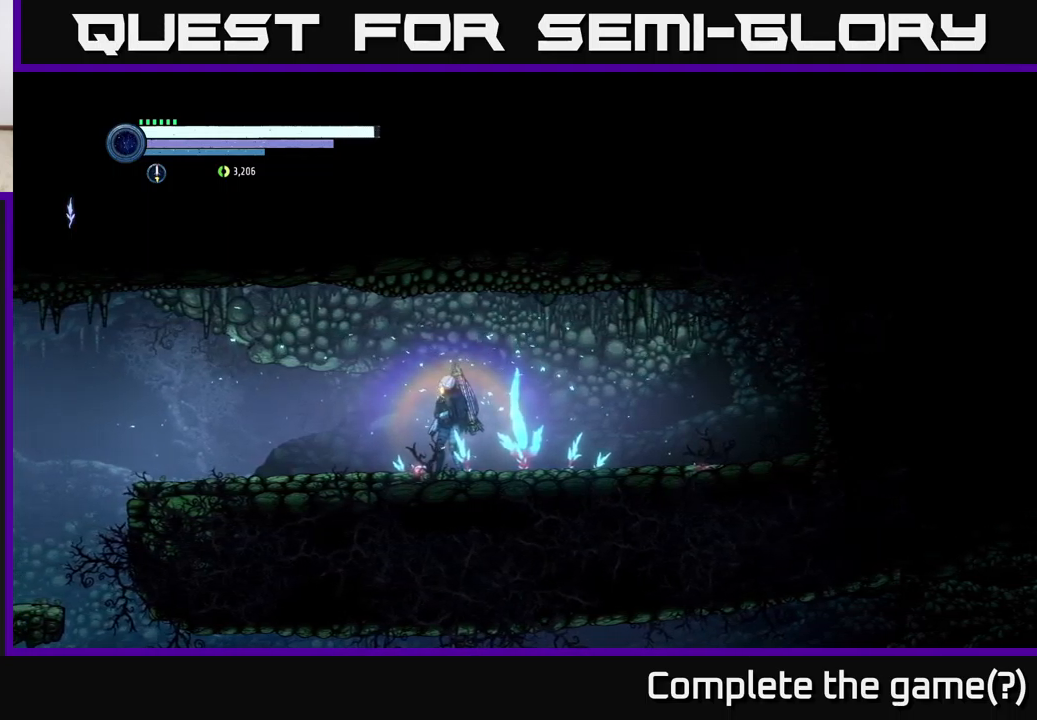
{"buttons": ["R1", "R2"], "left_stick": "left", "right_stick": "center", "events": [[166, "left_stick", "left"], [250, "A", "down"], [416, "A", "up"], [500, "R1", "down"]]}
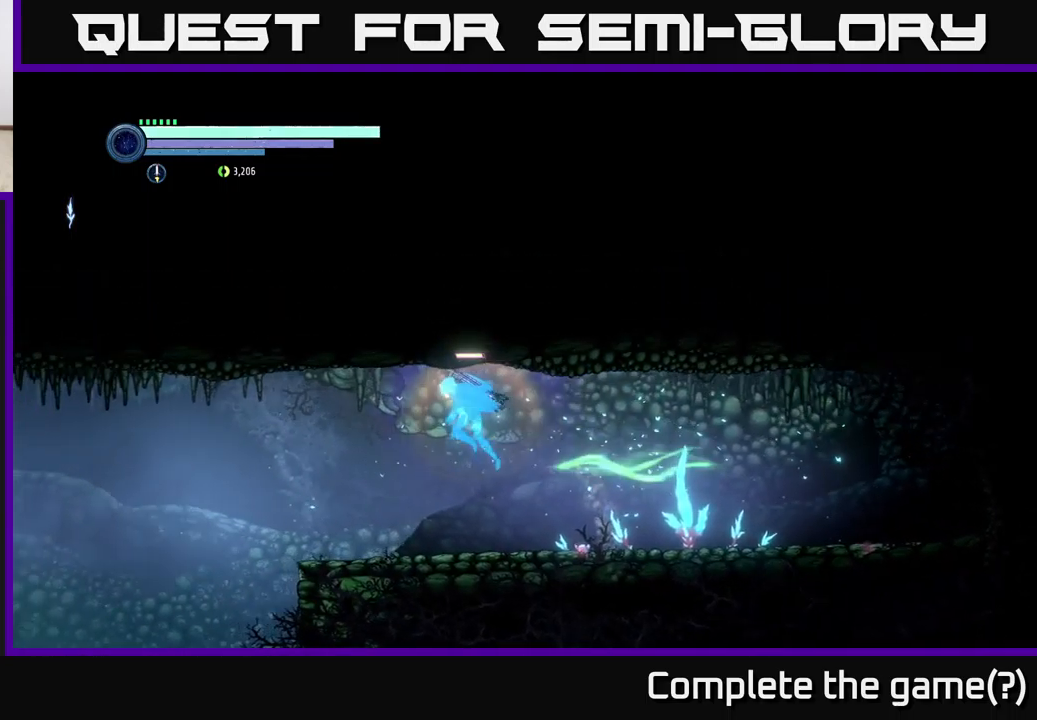
{"buttons": [], "left_stick": "center", "right_stick": "center", "events": [[133, "R1", "up"], [183, "R2", "up"], [500, "left_stick", "center"]]}